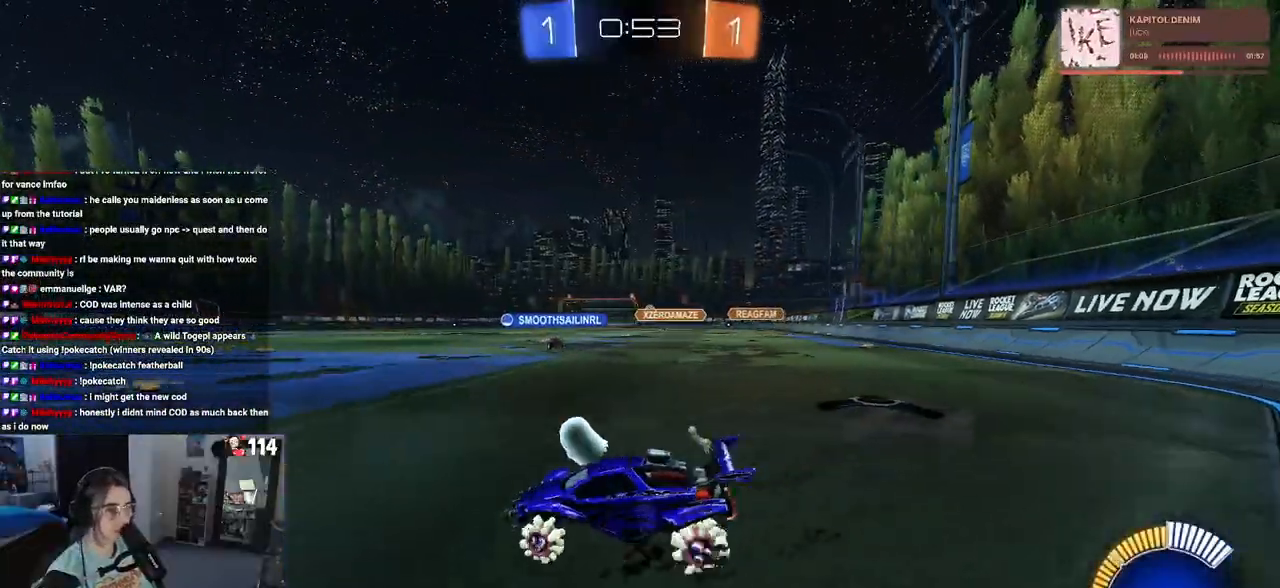
Gameplay with a controller (PlayStation layout); each line is a JSON object with the inputs held at the frame after it. "events" lists button and stick changes between this image and that frame as [ms after this image, input, new state], when the widget could be followed in between.
{"buttons": ["R2"], "left_stick": "center", "right_stick": "center", "events": [[150, "left_stick", "center"]]}
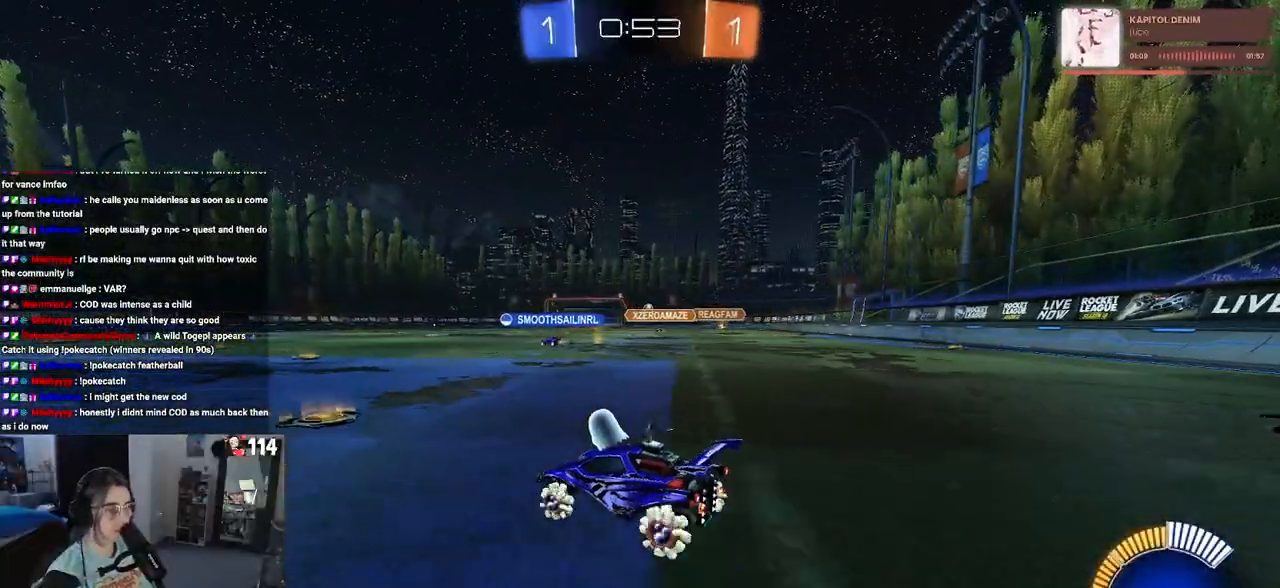
{"buttons": ["R1", "R2"], "left_stick": "right", "right_stick": "center", "events": [[400, "left_stick", "right"], [500, "R1", "down"]]}
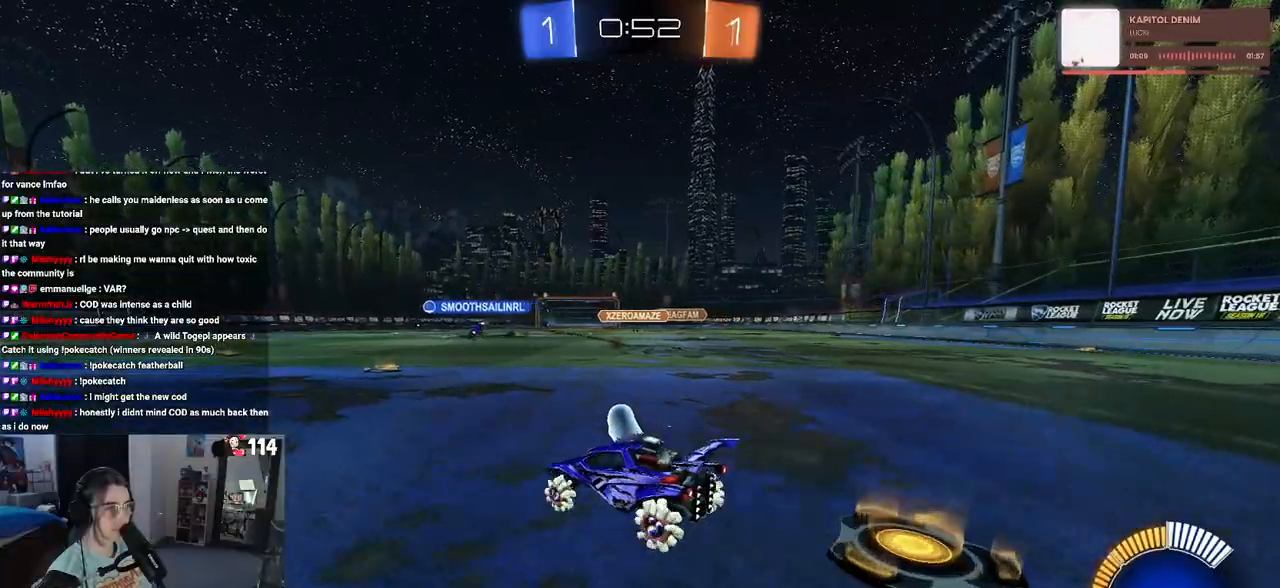
{"buttons": ["R1", "R2"], "left_stick": "right", "right_stick": "center", "events": [[117, "left_stick", "center"], [367, "left_stick", "right"]]}
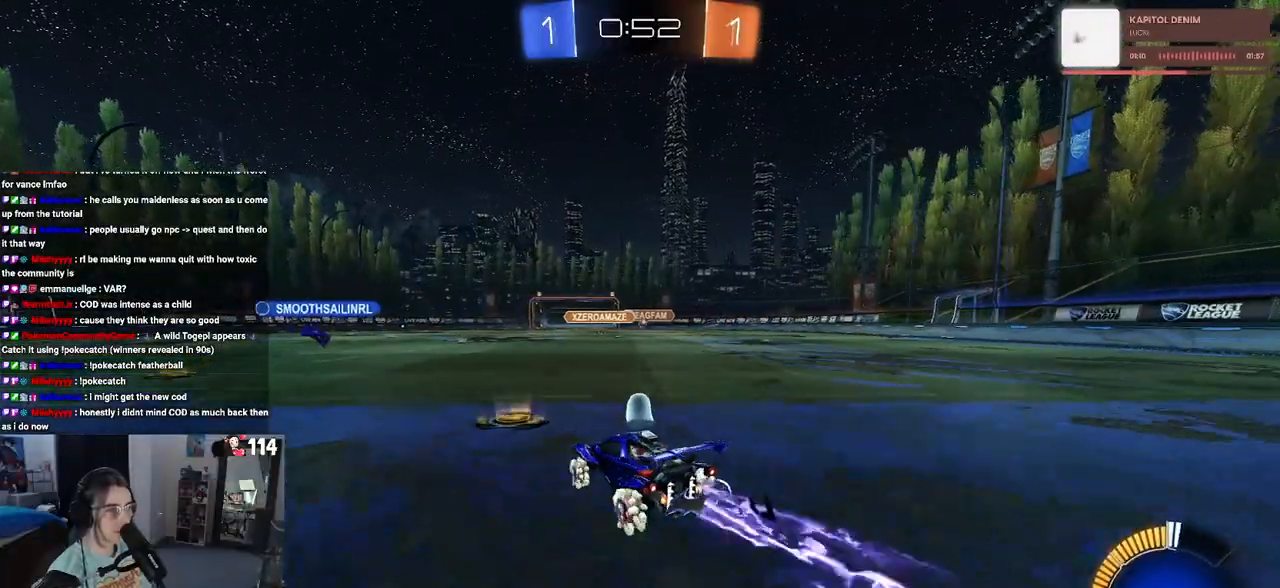
{"buttons": ["R2"], "left_stick": "center", "right_stick": "center", "events": [[50, "left_stick", "center"], [250, "R1", "up"]]}
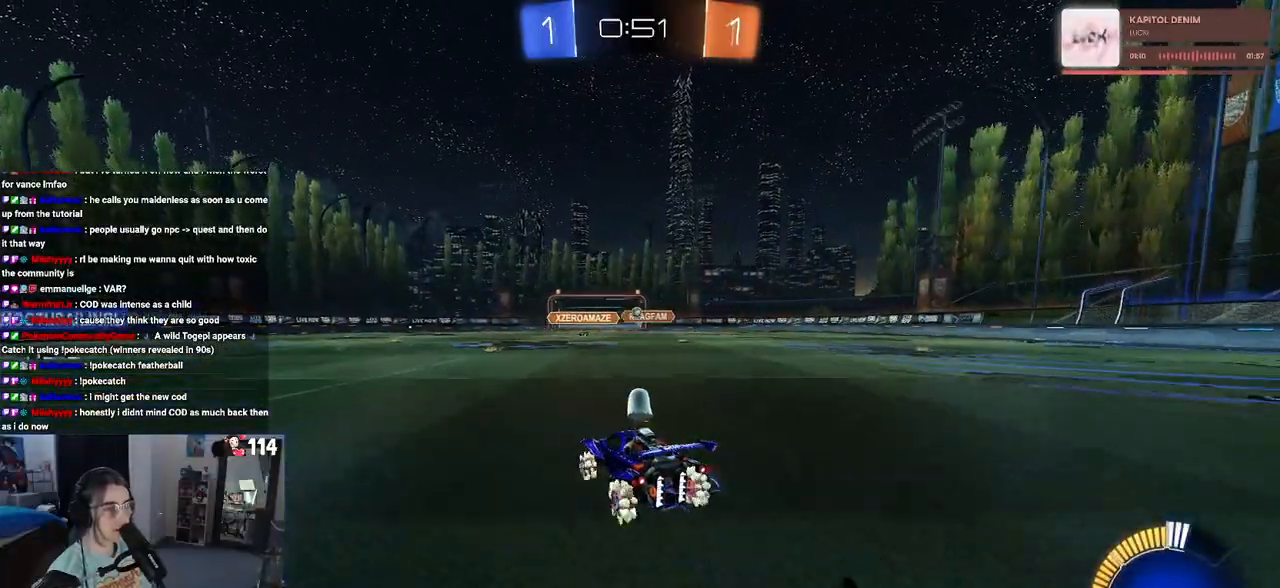
{"buttons": ["R2"], "left_stick": "center", "right_stick": "center", "events": [[183, "left_stick", "down-right"], [317, "left_stick", "center"]]}
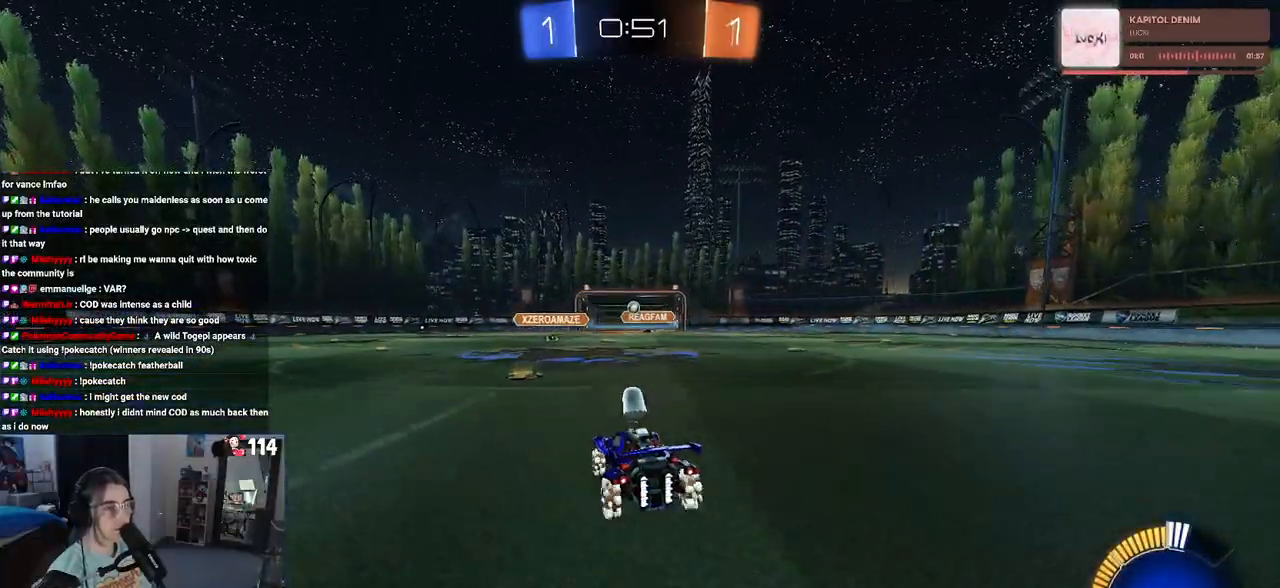
{"buttons": ["R2"], "left_stick": "left", "right_stick": "center", "events": [[33, "left_stick", "left"], [50, "SQUARE", "down"], [200, "SQUARE", "up"]]}
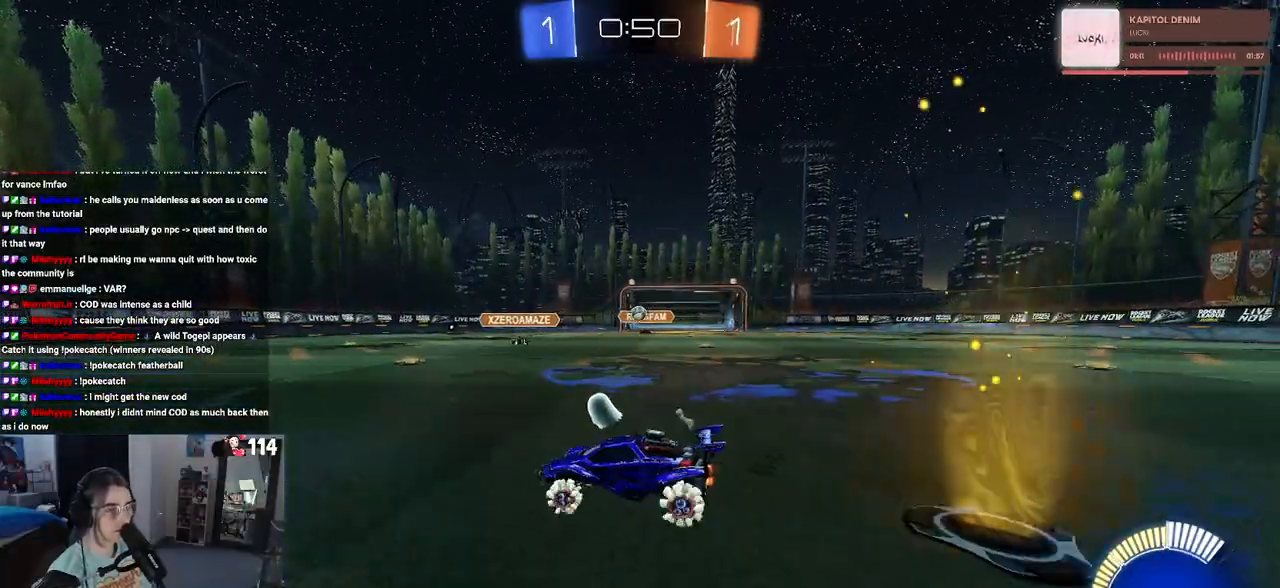
{"buttons": ["R2"], "left_stick": "left", "right_stick": "center", "events": []}
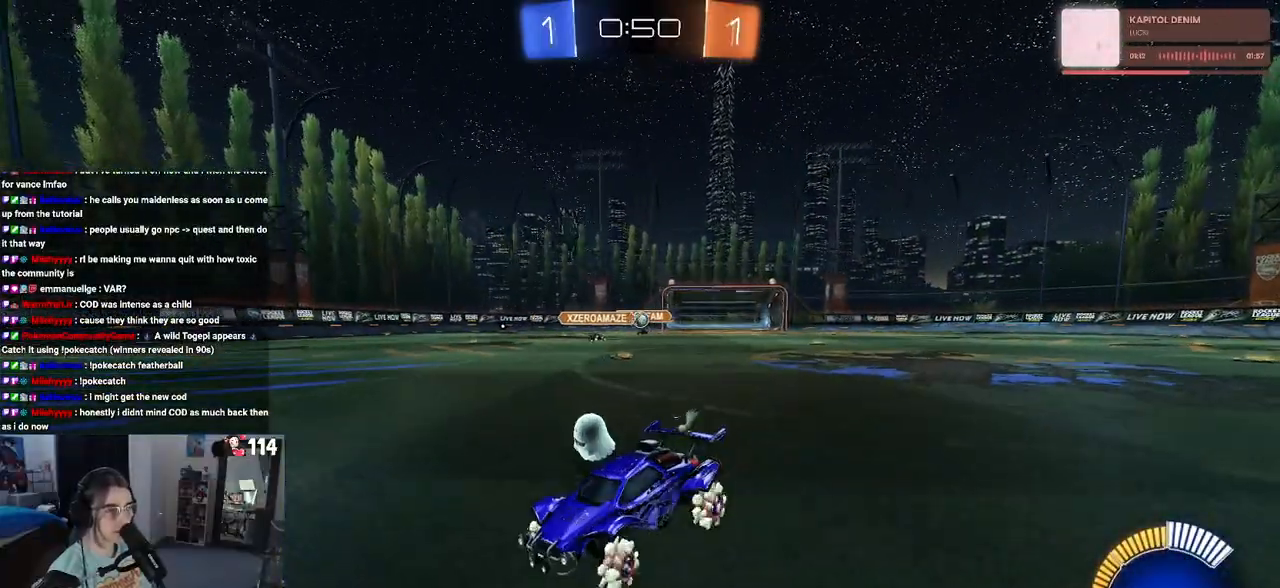
{"buttons": ["R2"], "left_stick": "center", "right_stick": "center", "events": [[317, "left_stick", "center"]]}
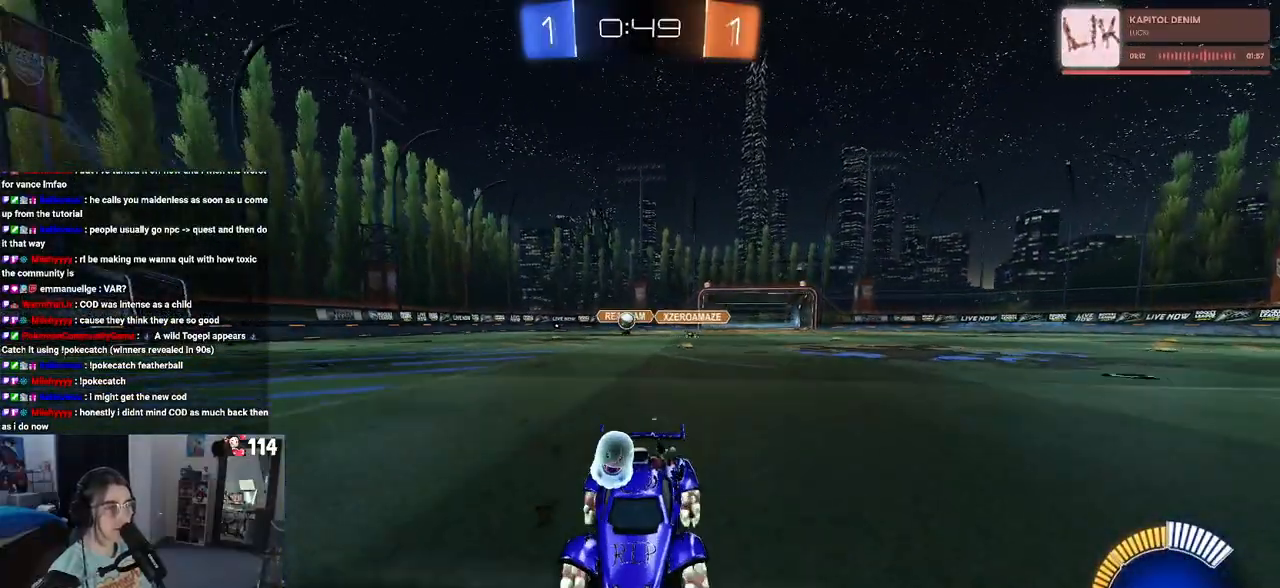
{"buttons": ["R2"], "left_stick": "left", "right_stick": "center", "events": [[283, "left_stick", "left"]]}
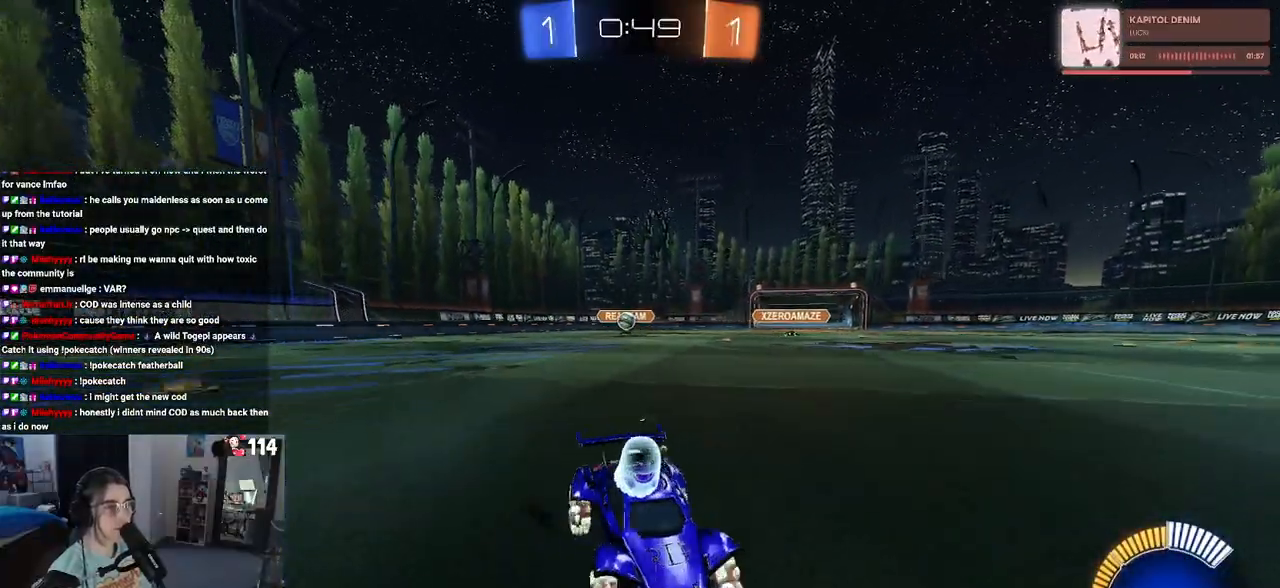
{"buttons": ["R2"], "left_stick": "down-right", "right_stick": "center", "events": [[17, "left_stick", "center"], [67, "left_stick", "right"], [117, "SQUARE", "down"], [117, "left_stick", "down-right"], [317, "SQUARE", "up"]]}
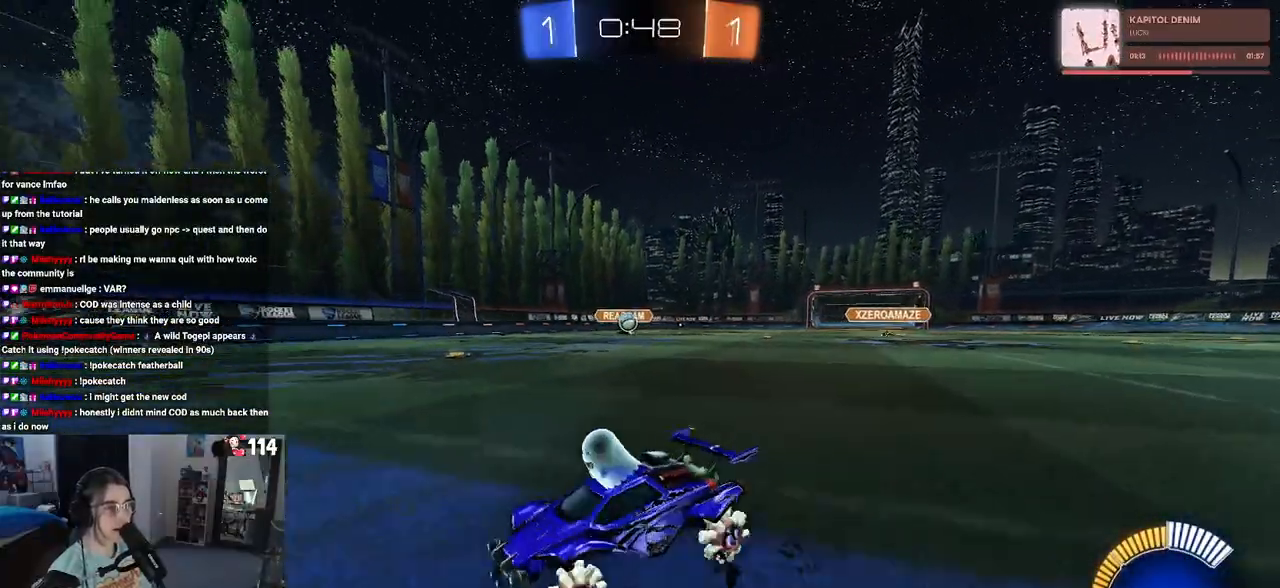
{"buttons": ["R2"], "left_stick": "down-right", "right_stick": "center", "events": [[250, "SQUARE", "down"], [333, "SQUARE", "up"]]}
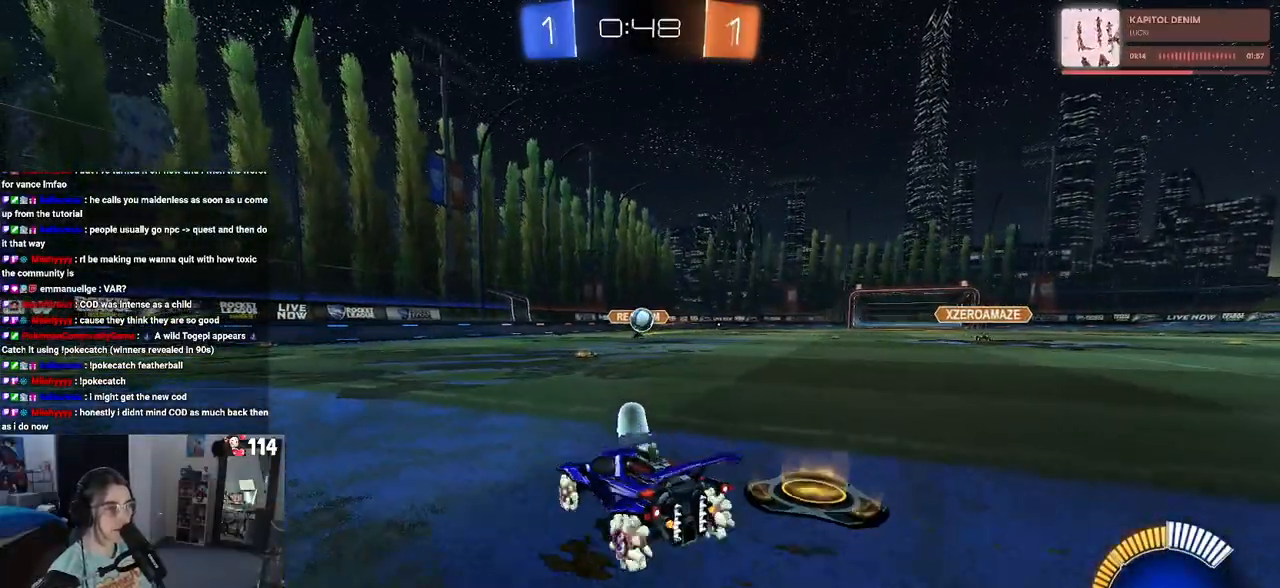
{"buttons": ["R1", "R2"], "left_stick": "center", "right_stick": "center", "events": [[117, "R1", "down"], [200, "CROSS", "down"], [200, "left_stick", "down"], [450, "CROSS", "up"], [450, "left_stick", "center"]]}
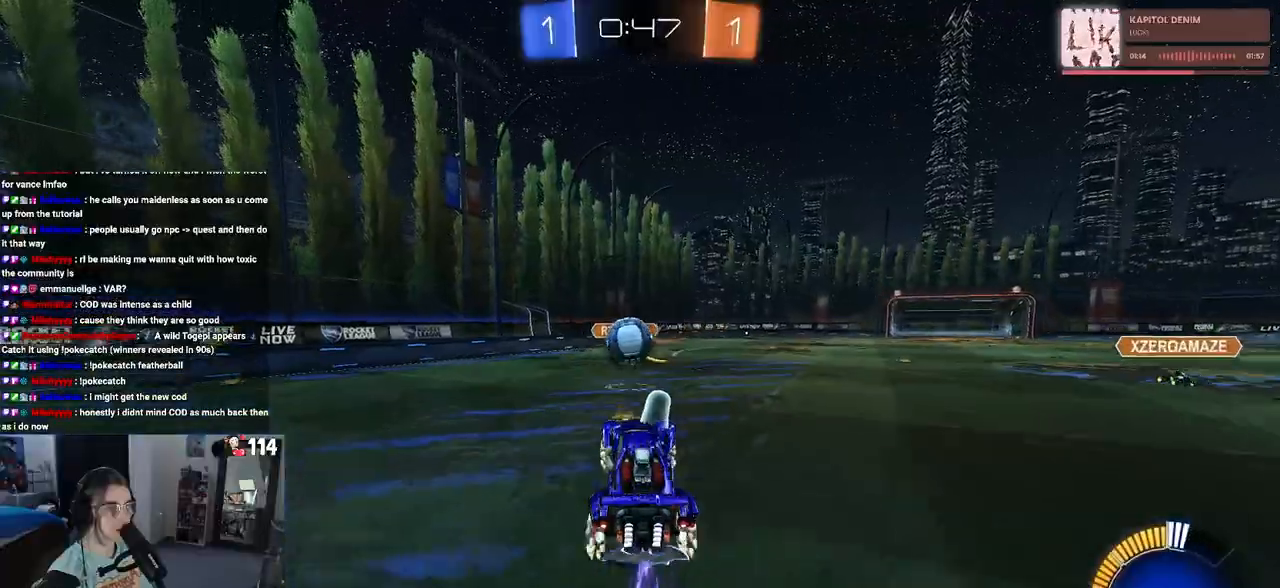
{"buttons": ["SQUARE", "R1", "R2"], "left_stick": "down-left", "right_stick": "center", "events": [[83, "left_stick", "up-left"], [117, "CROSS", "down"], [250, "CROSS", "up"], [250, "SQUARE", "down"], [267, "left_stick", "down-left"]]}
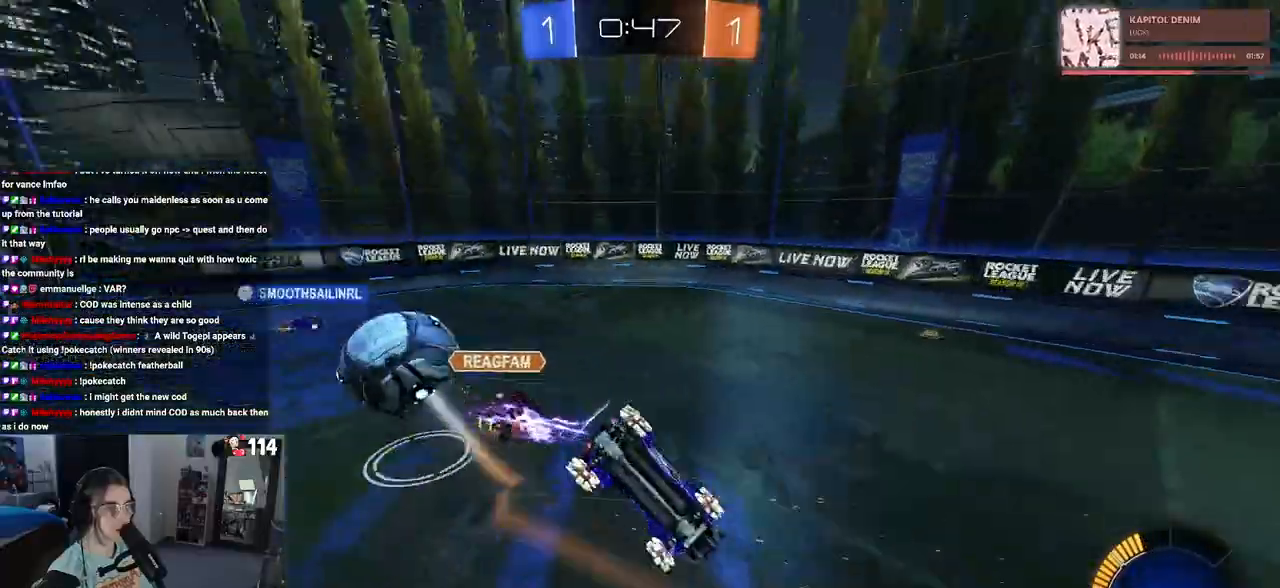
{"buttons": ["R2"], "left_stick": "down-left", "right_stick": "center", "events": [[33, "R1", "up"], [467, "SQUARE", "up"]]}
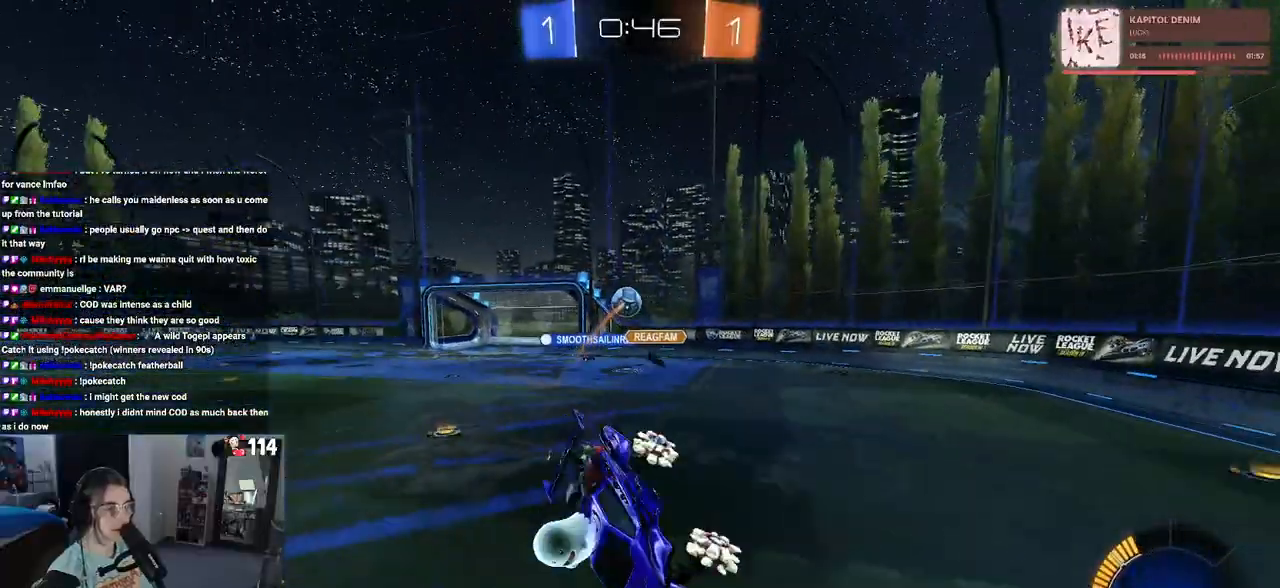
{"buttons": ["R2"], "left_stick": "right", "right_stick": "center", "events": [[67, "left_stick", "center"], [317, "left_stick", "right"]]}
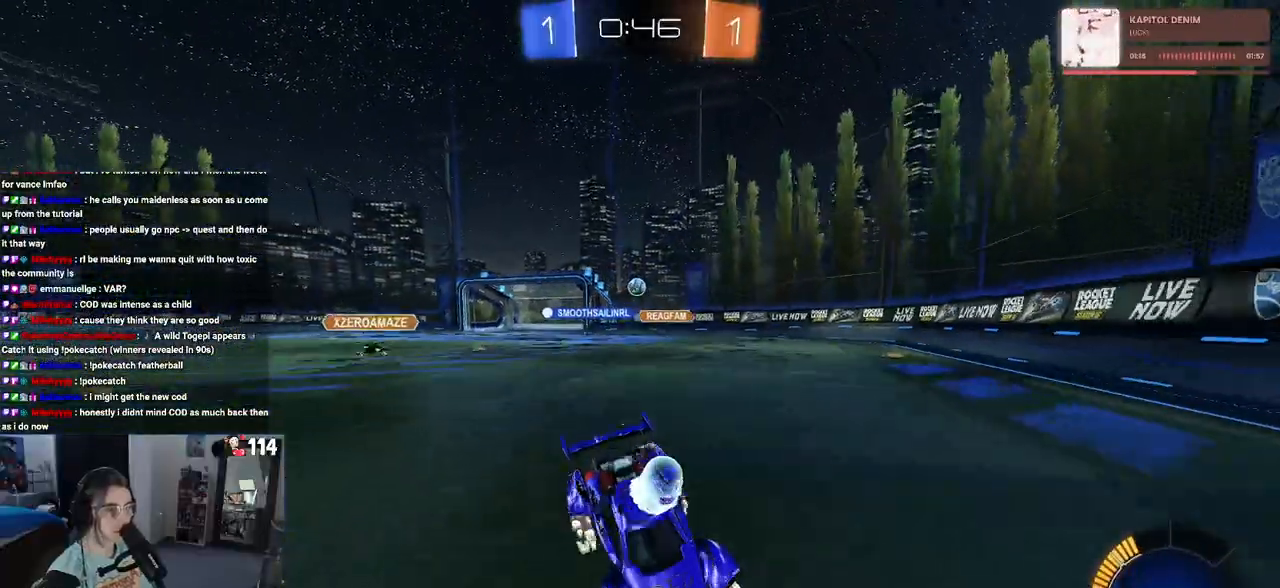
{"buttons": ["R2"], "left_stick": "right", "right_stick": "center", "events": [[183, "SQUARE", "down"], [283, "SQUARE", "up"]]}
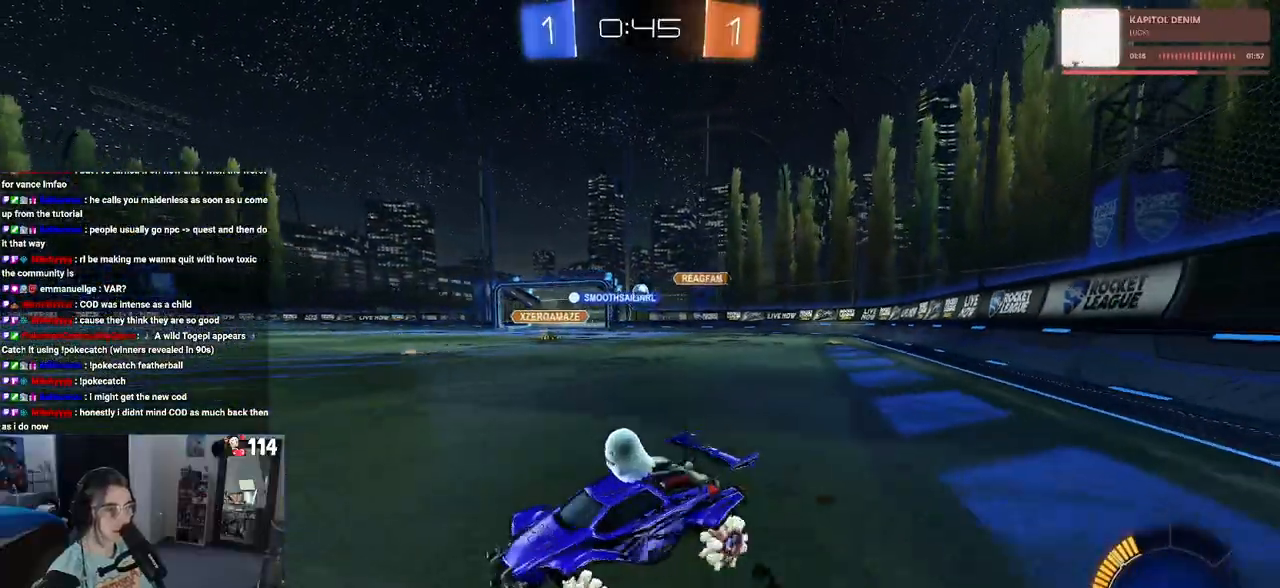
{"buttons": ["R1", "R2"], "left_stick": "right", "right_stick": "center", "events": [[417, "R1", "down"]]}
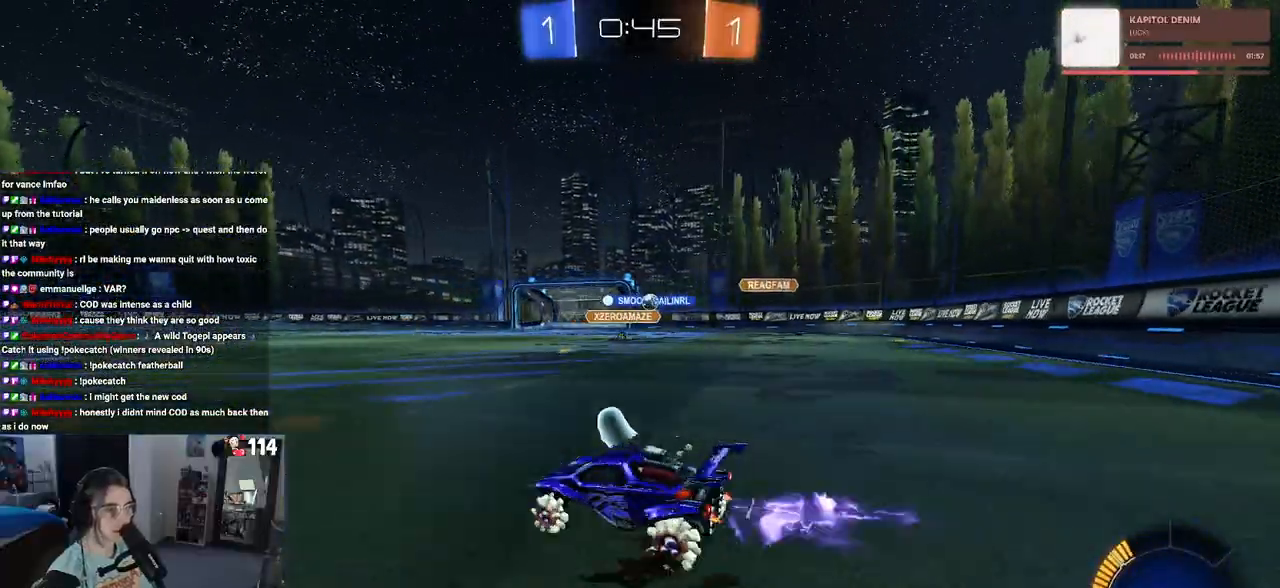
{"buttons": ["R1", "R2"], "left_stick": "right", "right_stick": "center", "events": []}
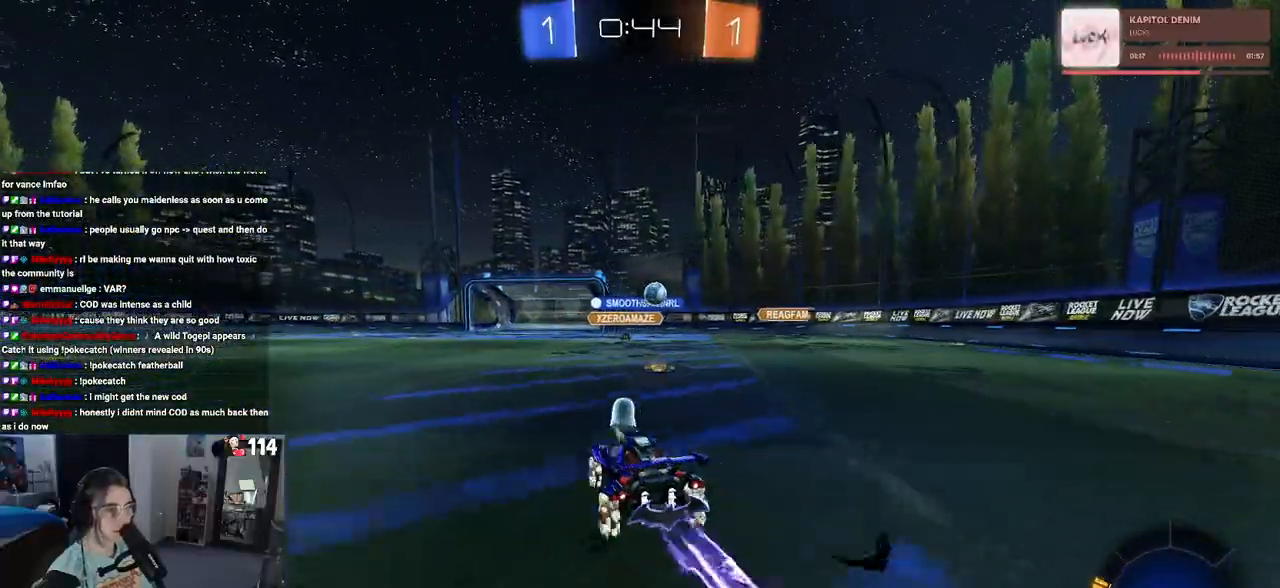
{"buttons": ["R1", "R2"], "left_stick": "right", "right_stick": "center", "events": [[133, "left_stick", "center"], [483, "left_stick", "right"]]}
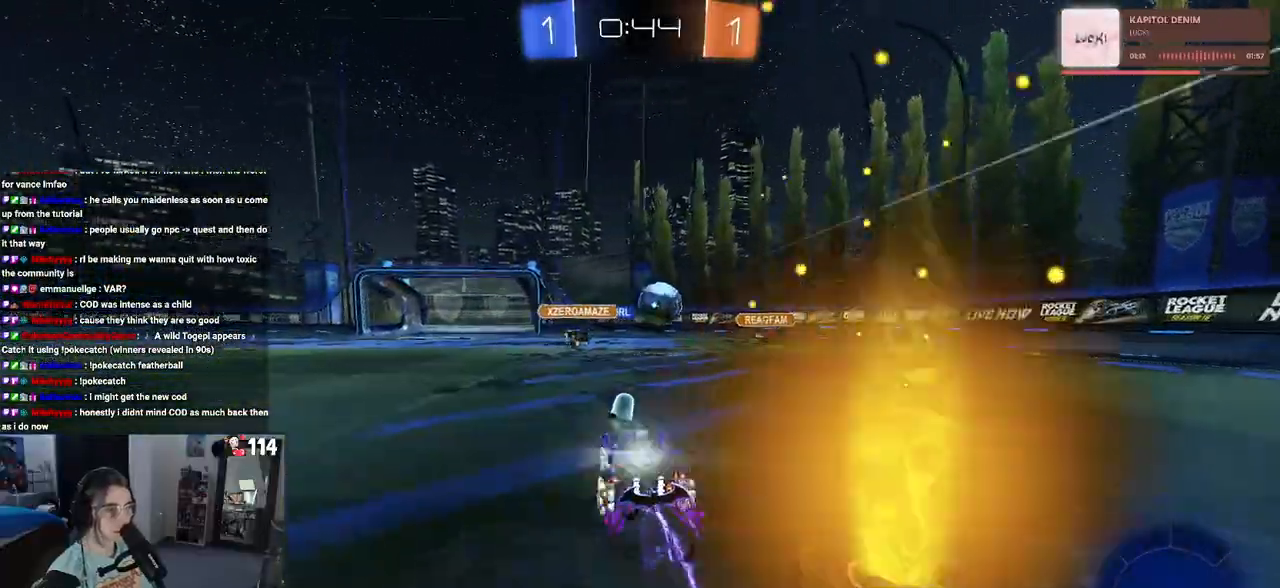
{"buttons": ["SQUARE", "R2"], "left_stick": "down-right", "right_stick": "center", "events": [[100, "left_stick", "center"], [233, "R1", "up"], [283, "left_stick", "left"], [383, "left_stick", "down-right"], [433, "SQUARE", "down"]]}
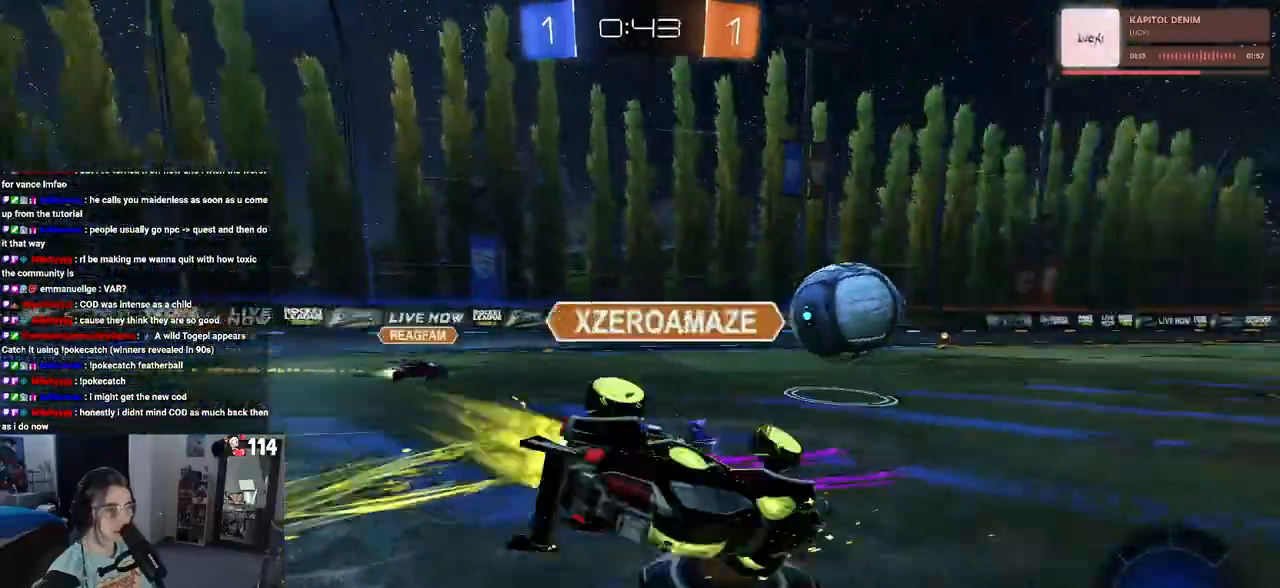
{"buttons": ["R2"], "left_stick": "down-right", "right_stick": "center", "events": [[50, "SQUARE", "up"]]}
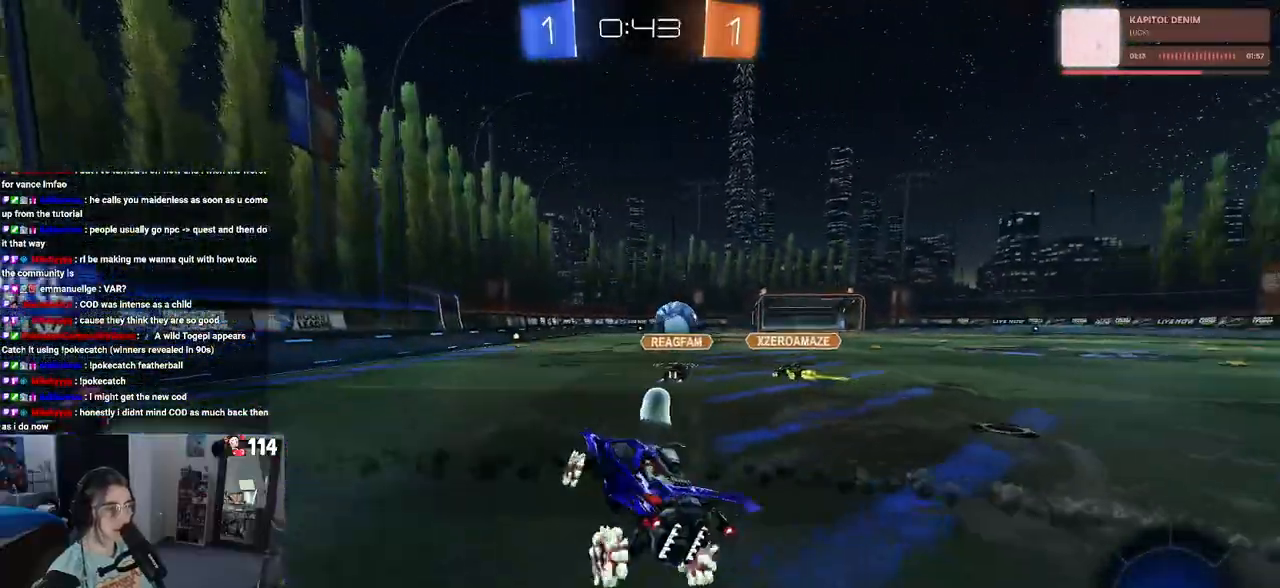
{"buttons": ["R2"], "left_stick": "center", "right_stick": "center", "events": [[167, "left_stick", "center"], [217, "left_stick", "left"], [367, "left_stick", "center"]]}
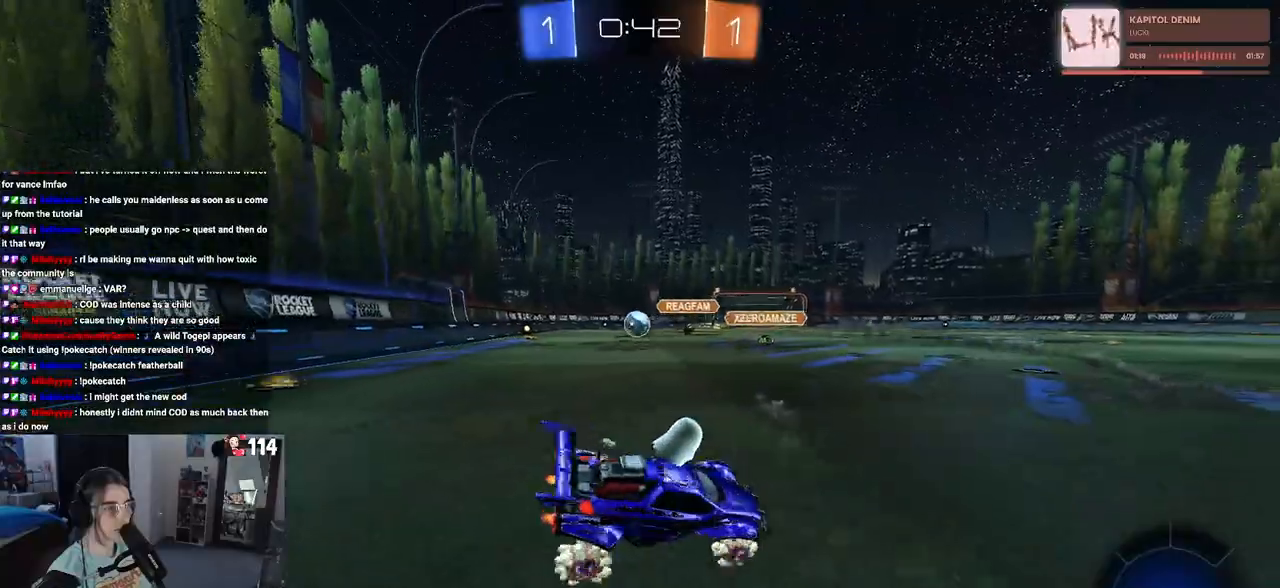
{"buttons": ["R2"], "left_stick": "left", "right_stick": "center", "events": [[150, "left_stick", "left"]]}
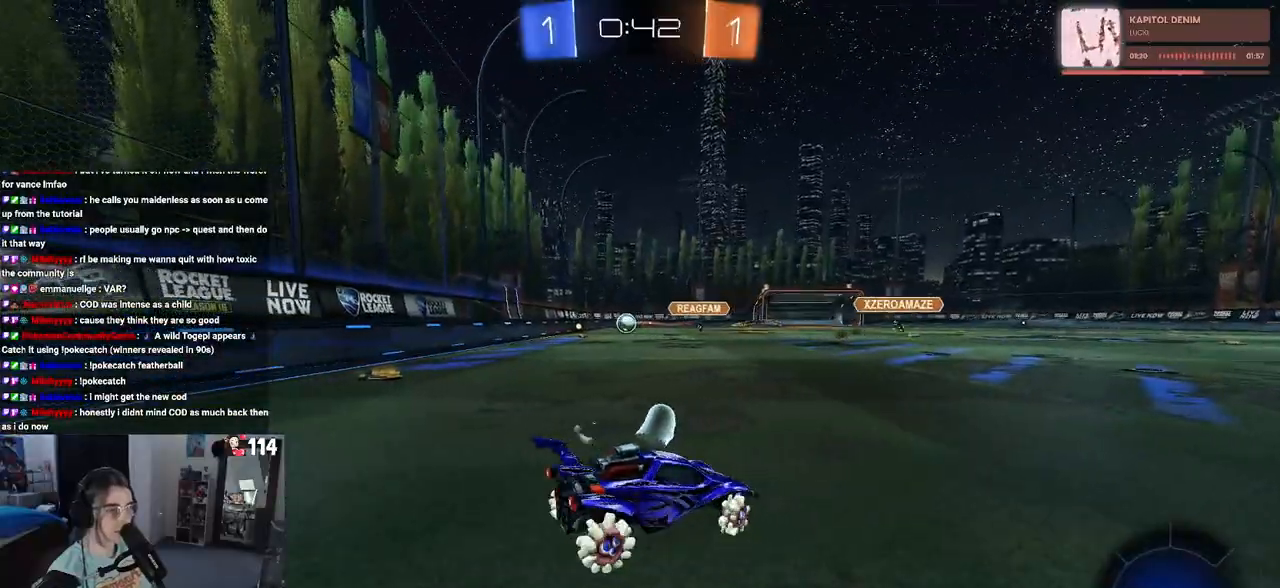
{"buttons": ["R1", "R2"], "left_stick": "center", "right_stick": "center", "events": [[367, "R1", "down"], [500, "left_stick", "center"]]}
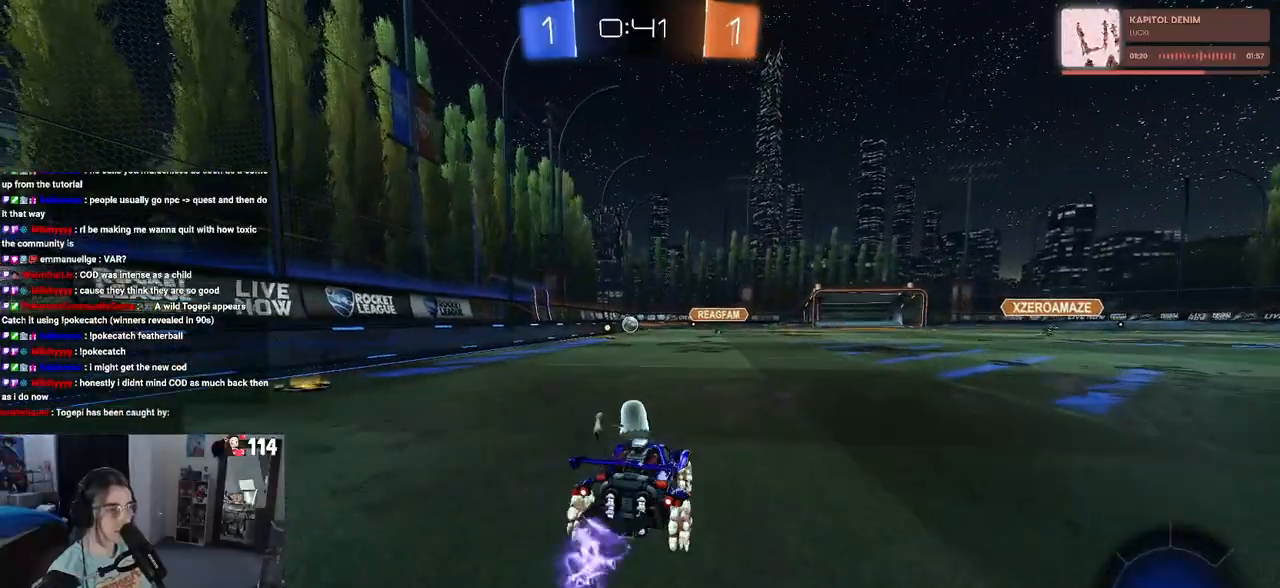
{"buttons": ["SQUARE", "R1", "R2"], "left_stick": "down", "right_stick": "center", "events": [[200, "CROSS", "down"], [233, "left_stick", "up"], [300, "CROSS", "up"], [300, "left_stick", "up-left"], [367, "CROSS", "down"], [417, "SQUARE", "down"], [450, "CROSS", "up"], [467, "left_stick", "down"]]}
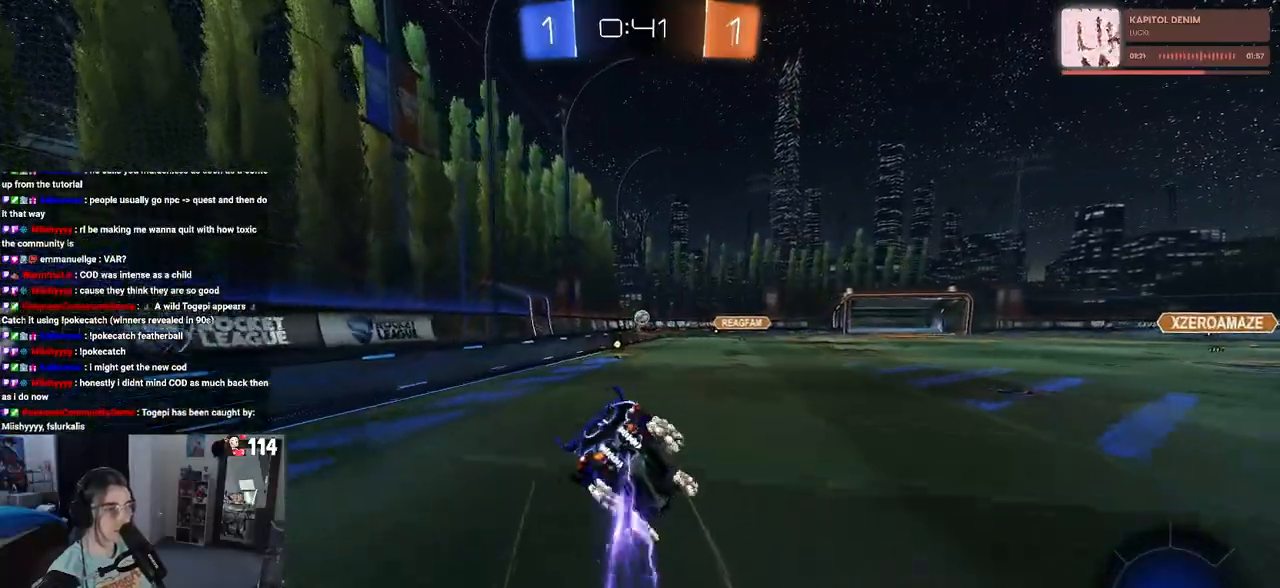
{"buttons": ["SQUARE", "R2"], "left_stick": "down-left", "right_stick": "center", "events": [[167, "left_stick", "down-left"], [500, "R1", "up"]]}
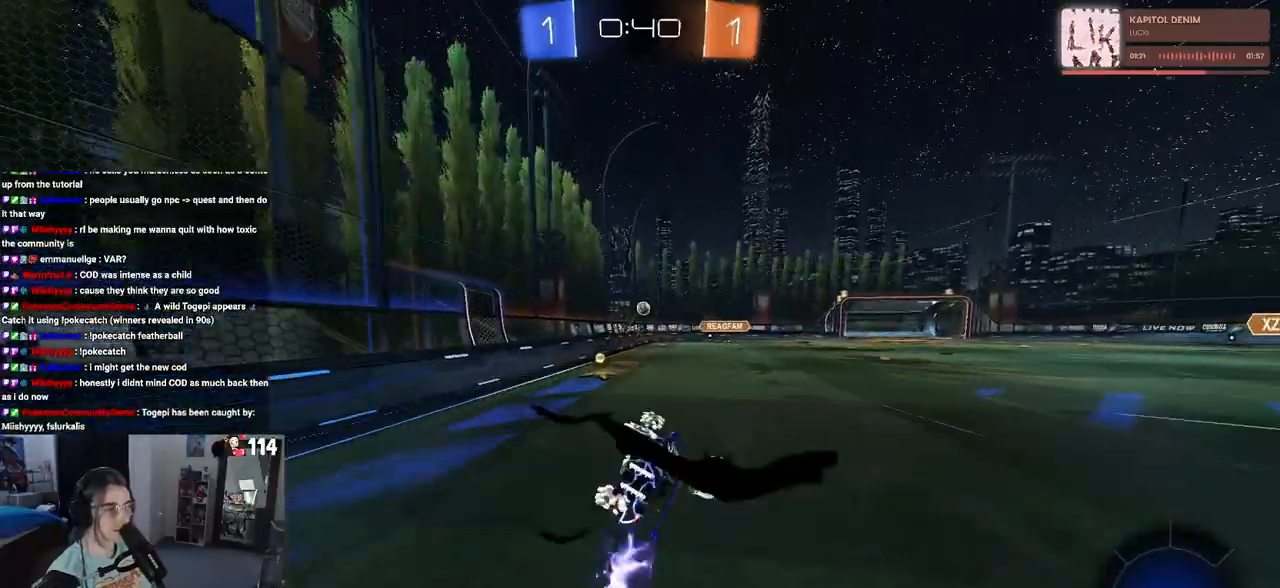
{"buttons": ["R2"], "left_stick": "center", "right_stick": "center", "events": [[200, "SQUARE", "up"], [233, "left_stick", "center"], [317, "left_stick", "left"], [450, "left_stick", "center"]]}
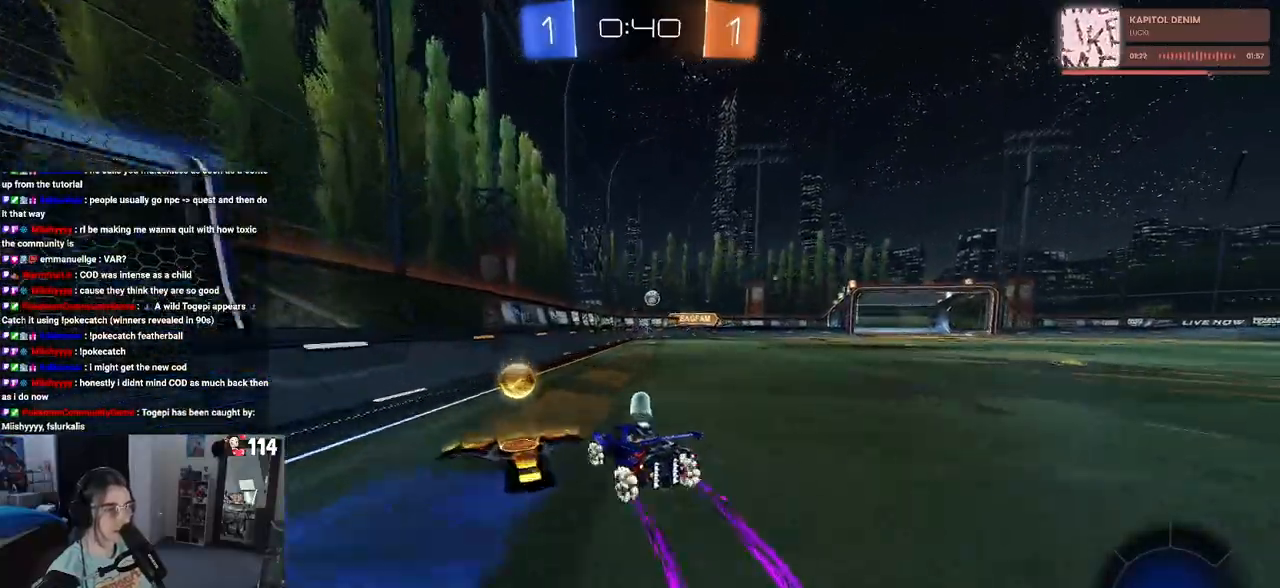
{"buttons": ["R1", "R2"], "left_stick": "down-right", "right_stick": "center", "events": [[167, "left_stick", "down-right"], [400, "R1", "down"]]}